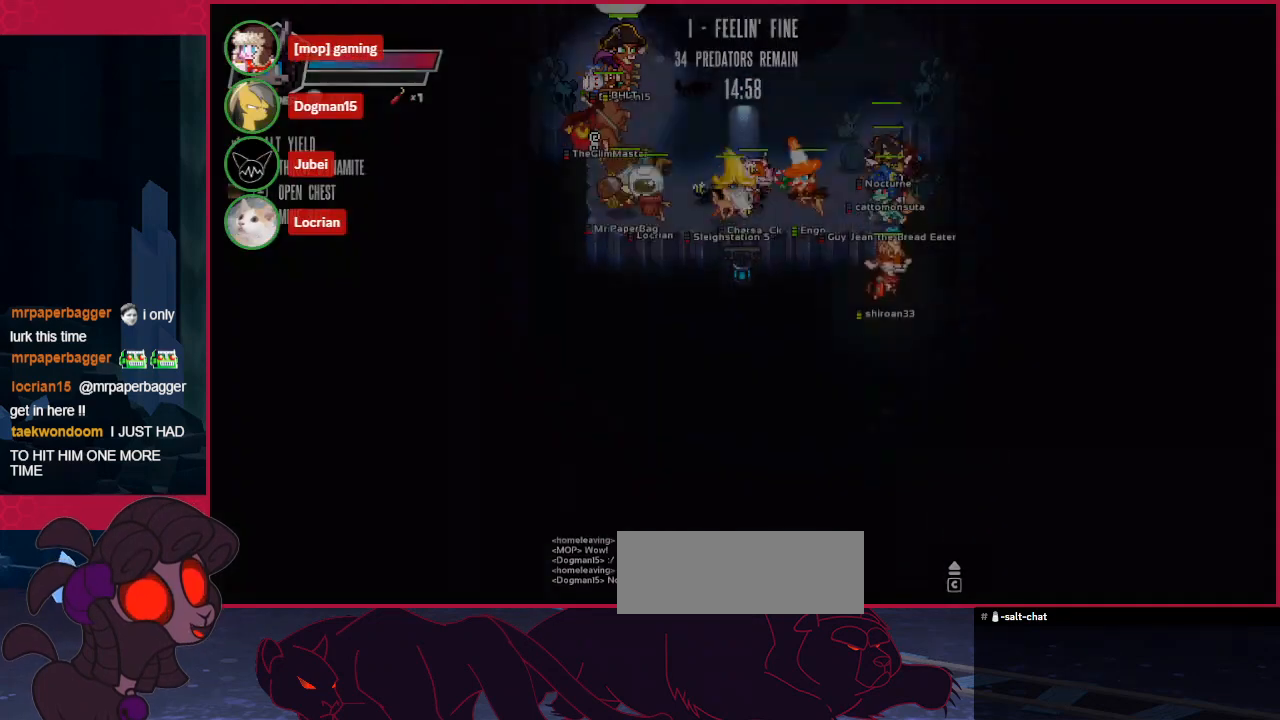
Gameplay with keyboard; each line is a JSON object with the keys held at the frame after it. "events" lists presses ("down") and releases ("up") of "a", "ab", "b", "bc", "c", "d", "down", "left", "right" and "up" between this image and that frame as [ms after this image, input, new state], when the widget could be followed in between. No other keys are recorded. Mouse input is not recorded. Key names are as the overlay labels them; some are game actions (e.g. jump) rather than physical keys.
{"keys": [], "events": []}
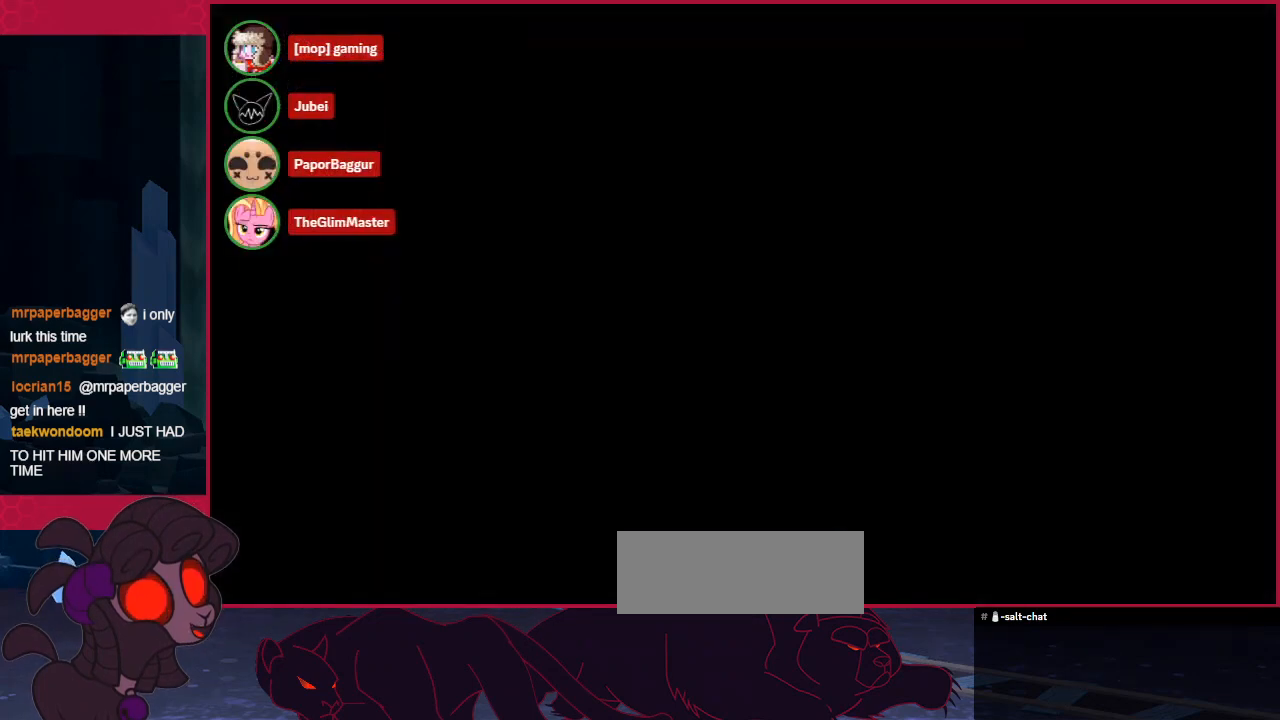
{"keys": [], "events": []}
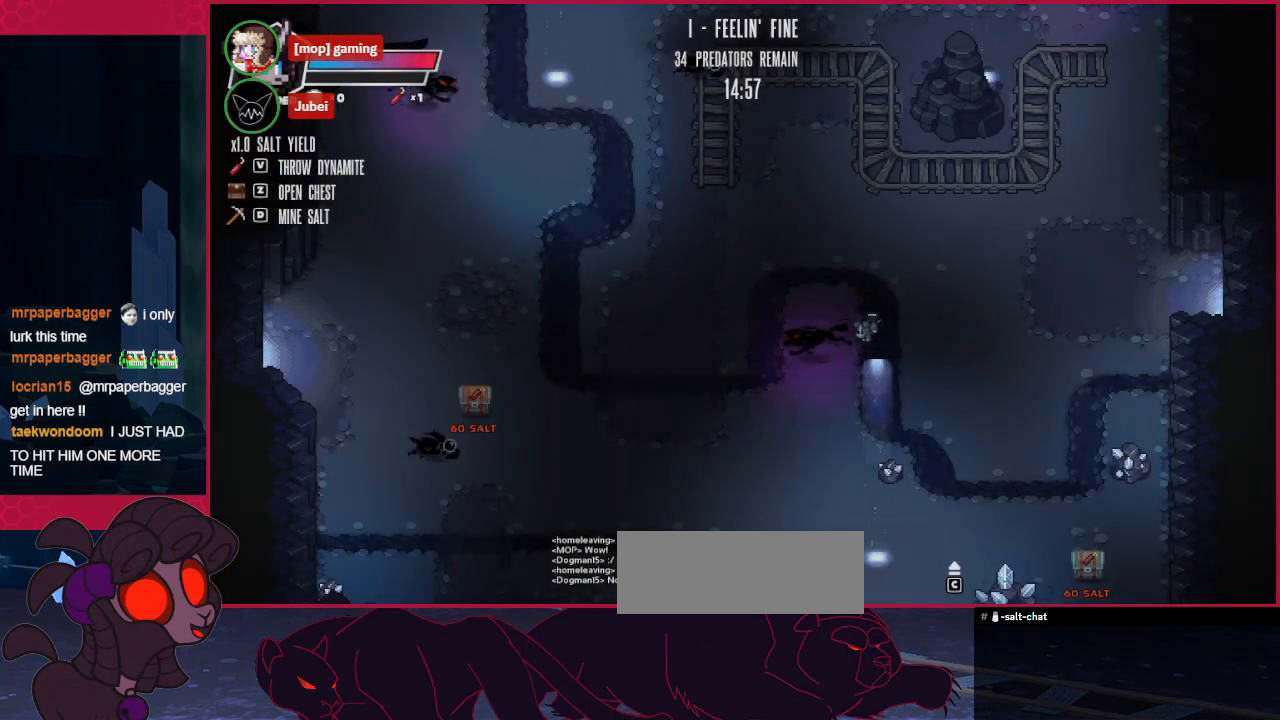
{"keys": [], "events": []}
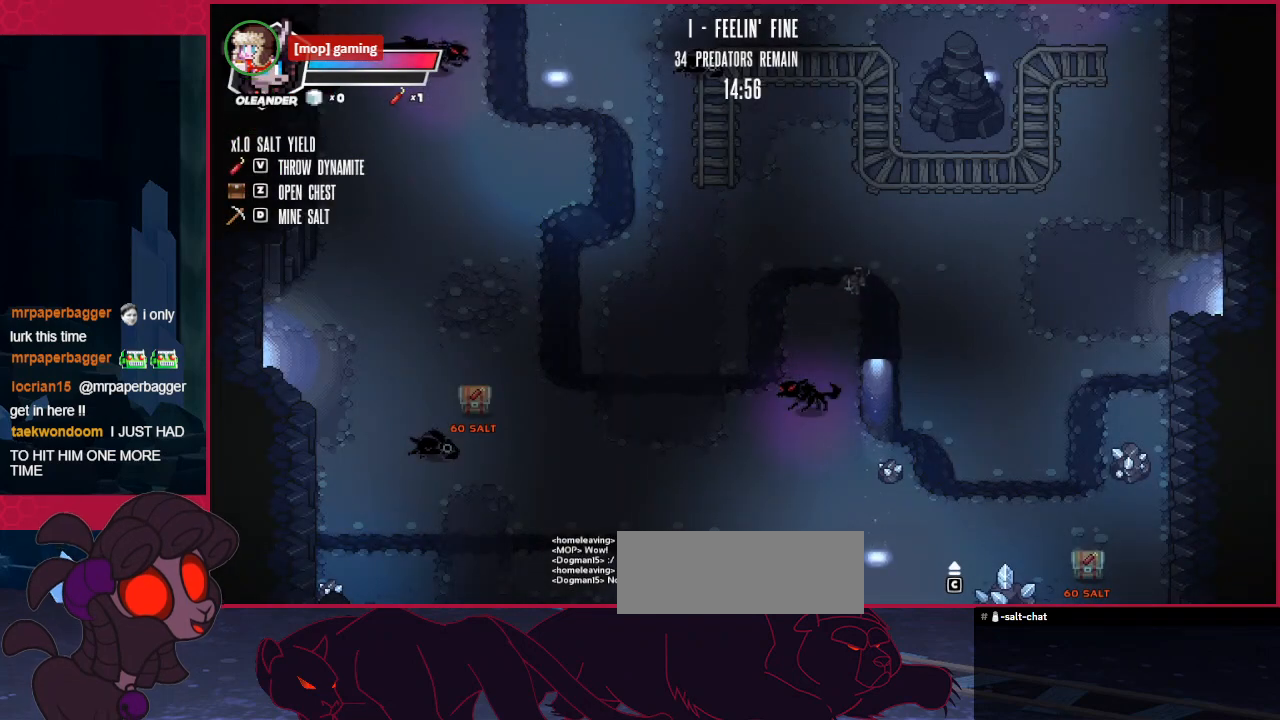
{"keys": [], "events": []}
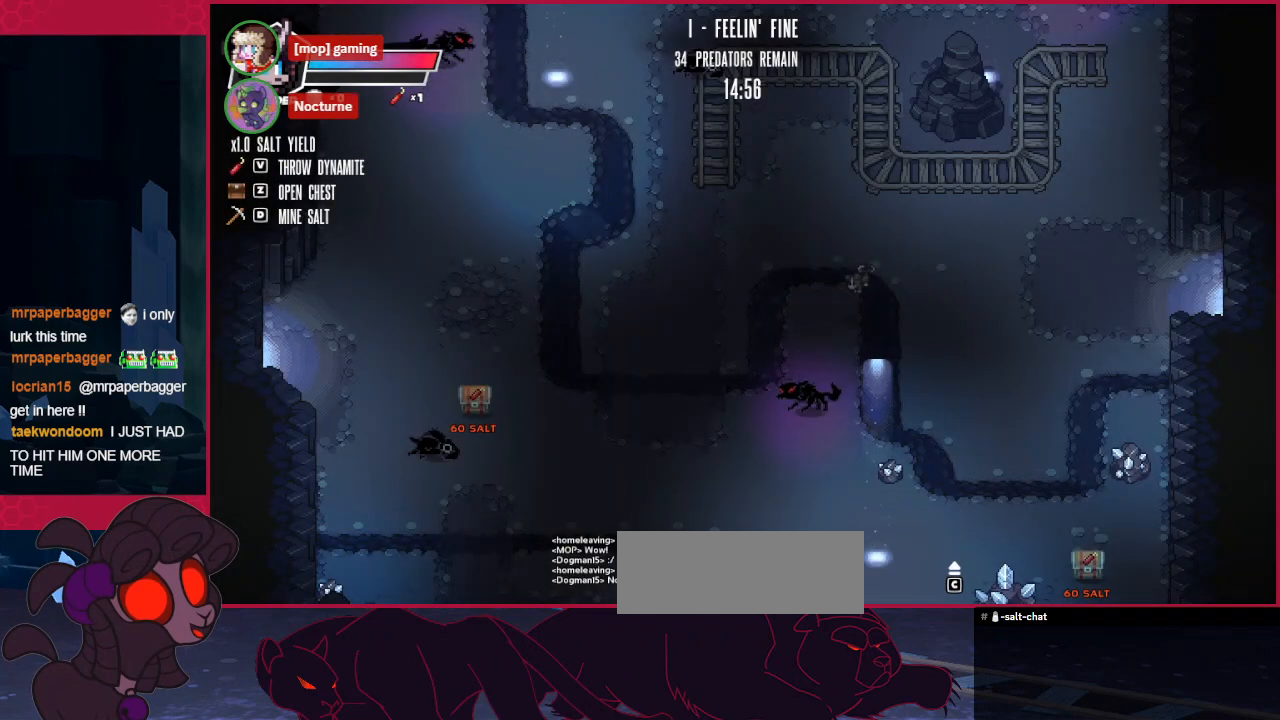
{"keys": [], "events": []}
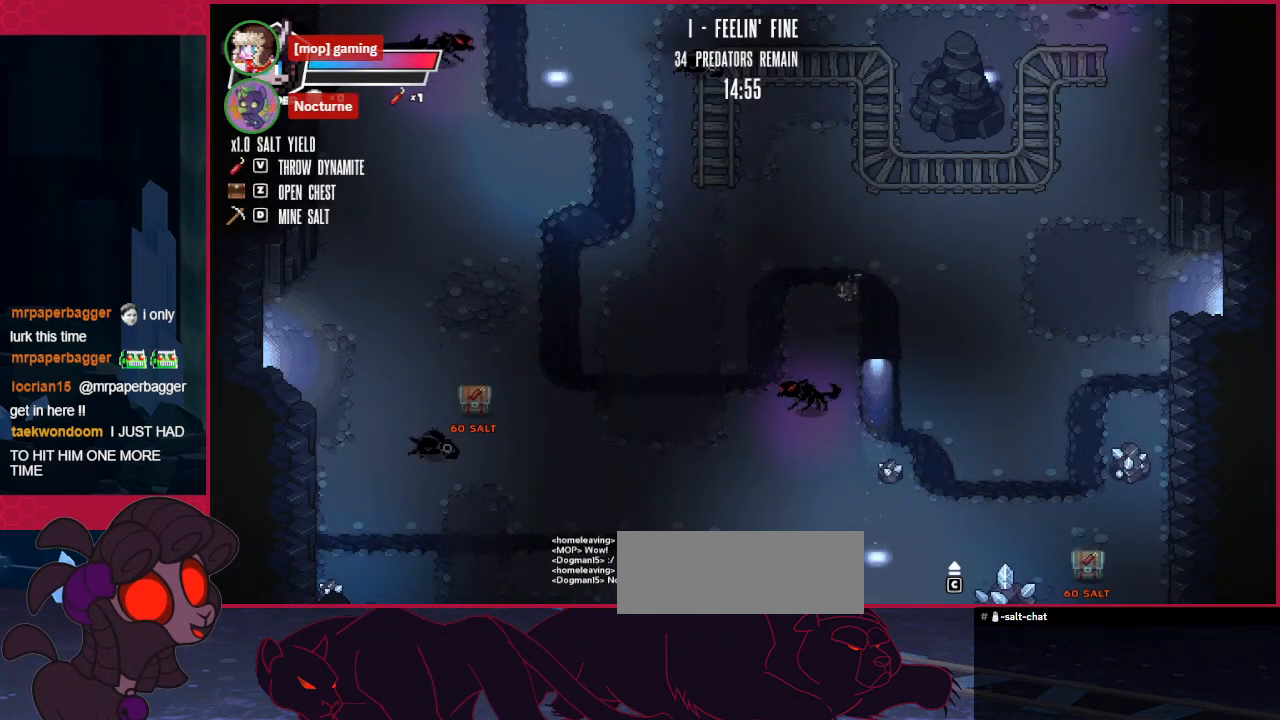
{"keys": ["down", "left"], "events": [[206, "down", "down"], [241, "left", "down"]]}
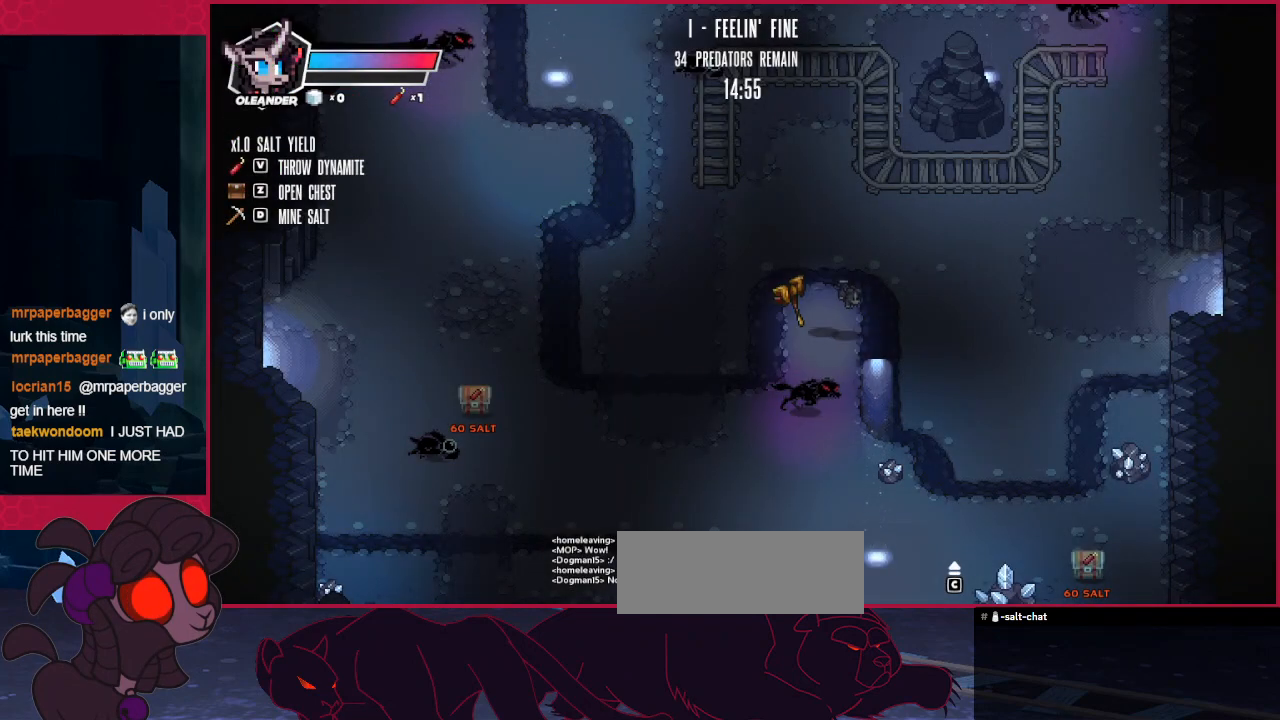
{"keys": ["down", "left"], "events": []}
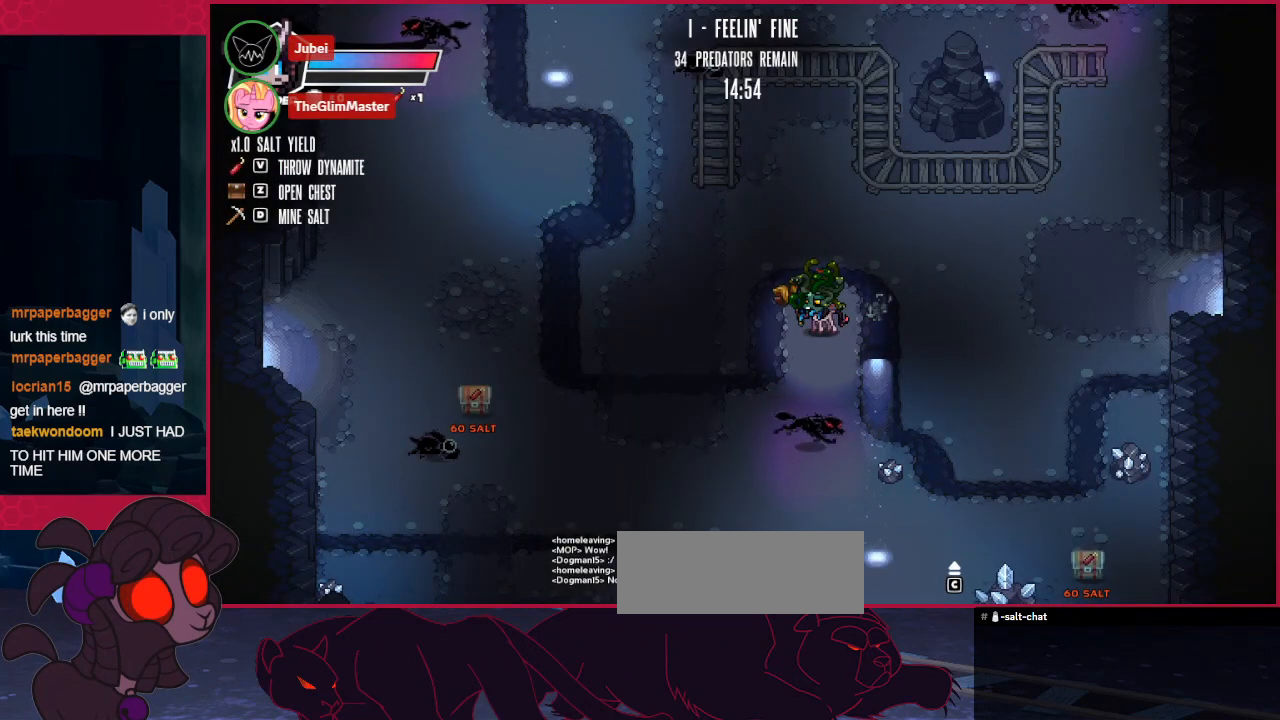
{"keys": ["down"], "events": [[241, "left", "up"]]}
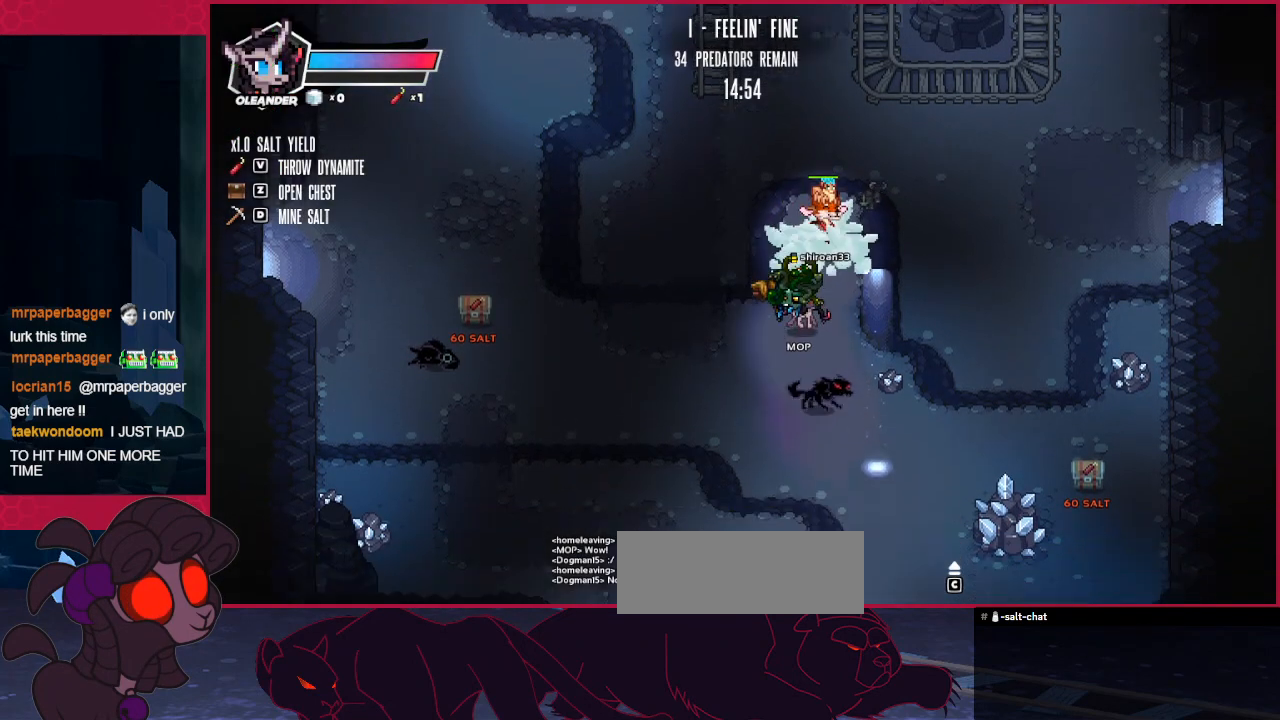
{"keys": [], "events": [[172, "right", "down"], [447, "down", "up"], [447, "right", "up"]]}
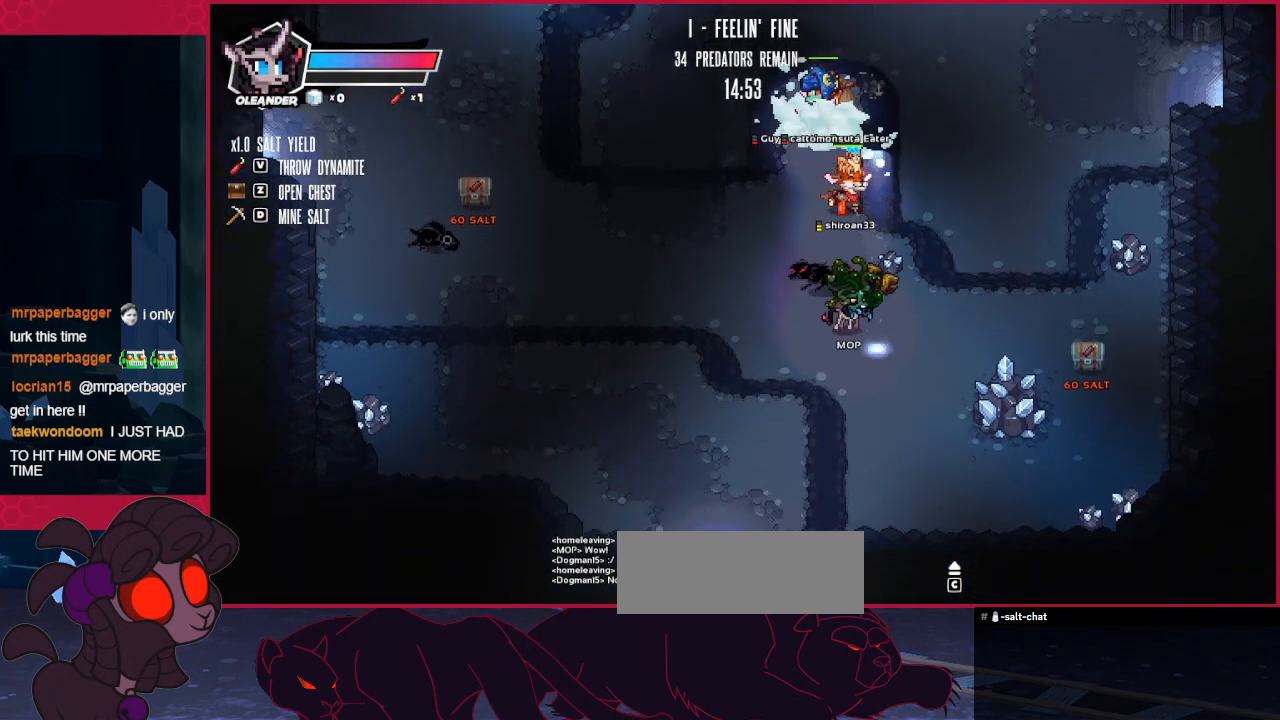
{"keys": [], "events": []}
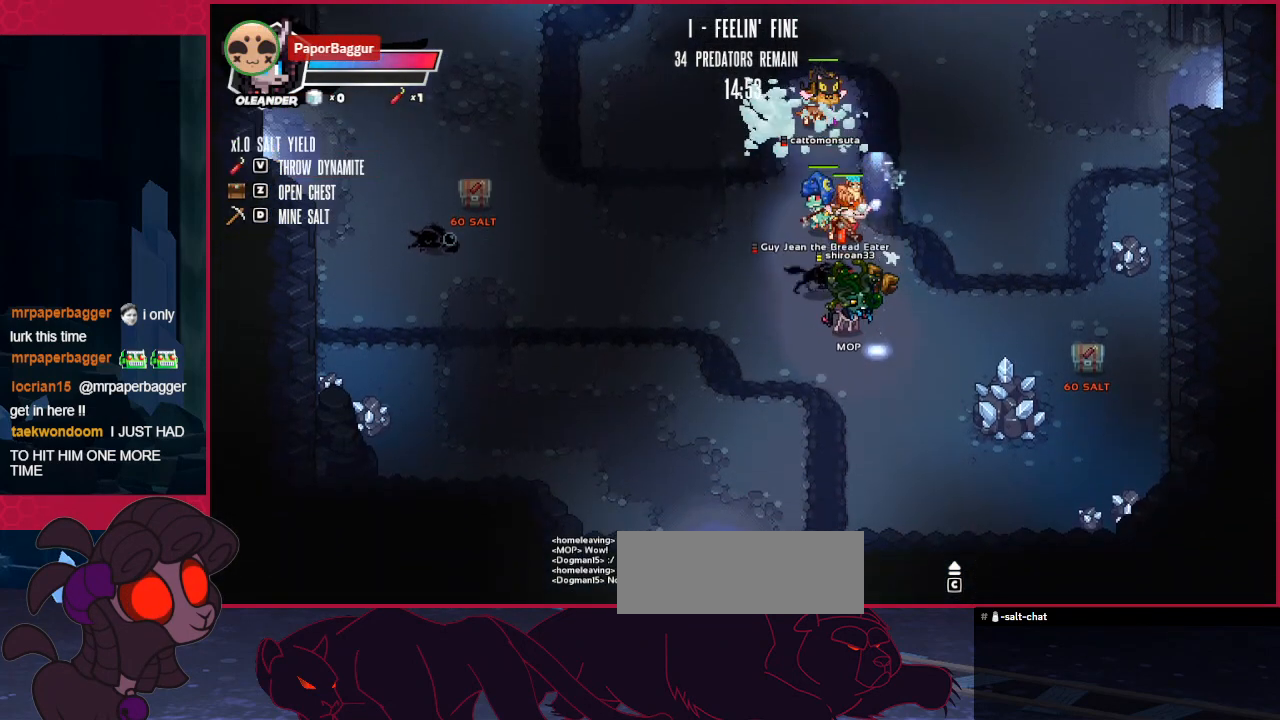
{"keys": ["left"], "events": [[137, "left", "down"]]}
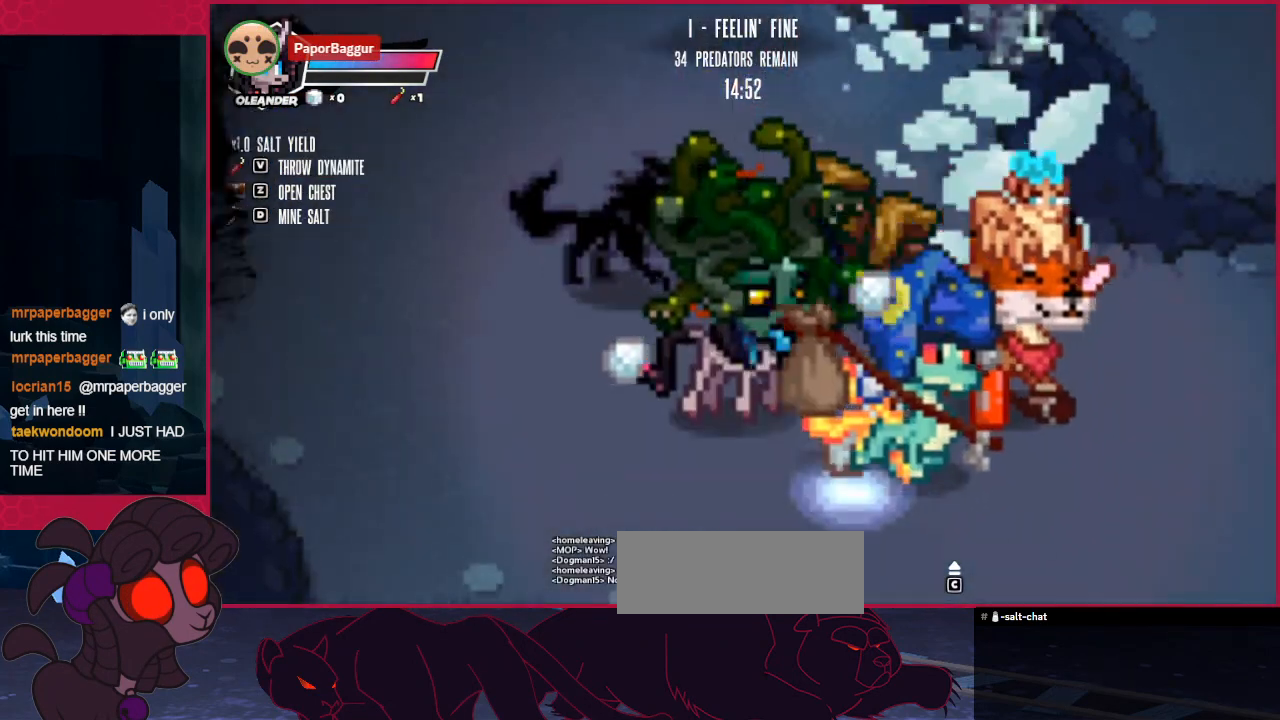
{"keys": [], "events": [[103, "left", "up"]]}
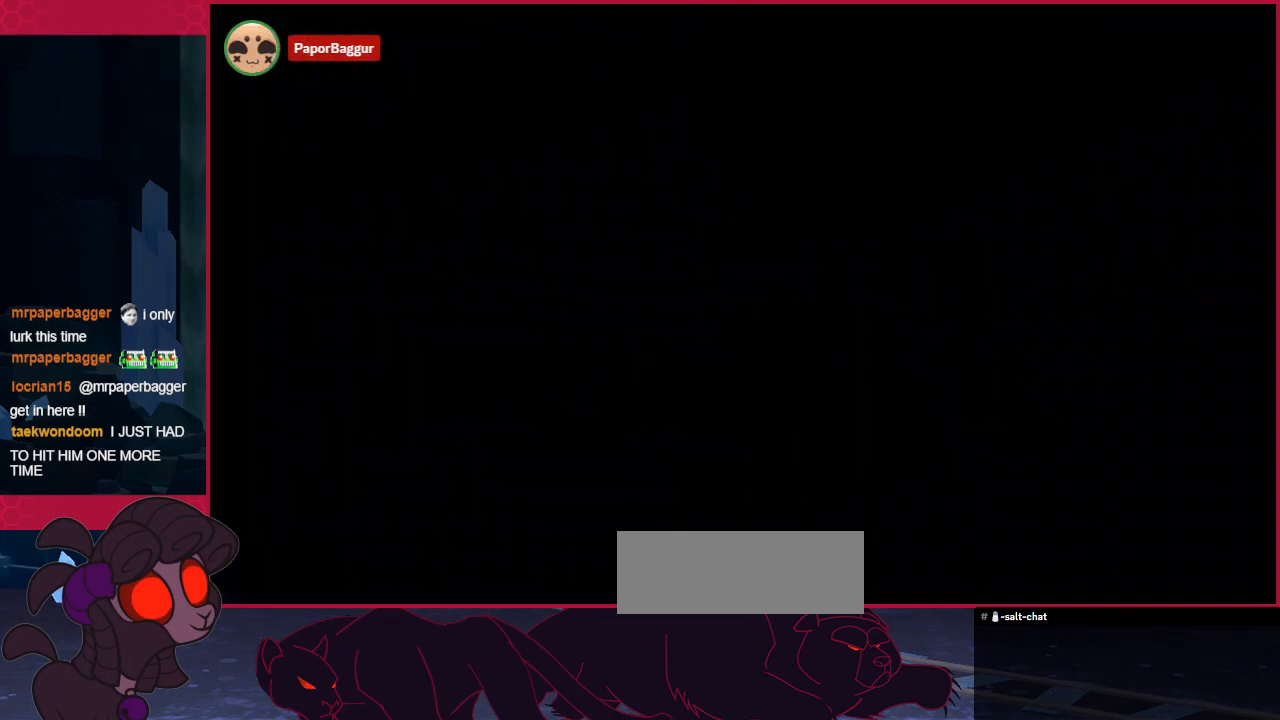
{"keys": [], "events": []}
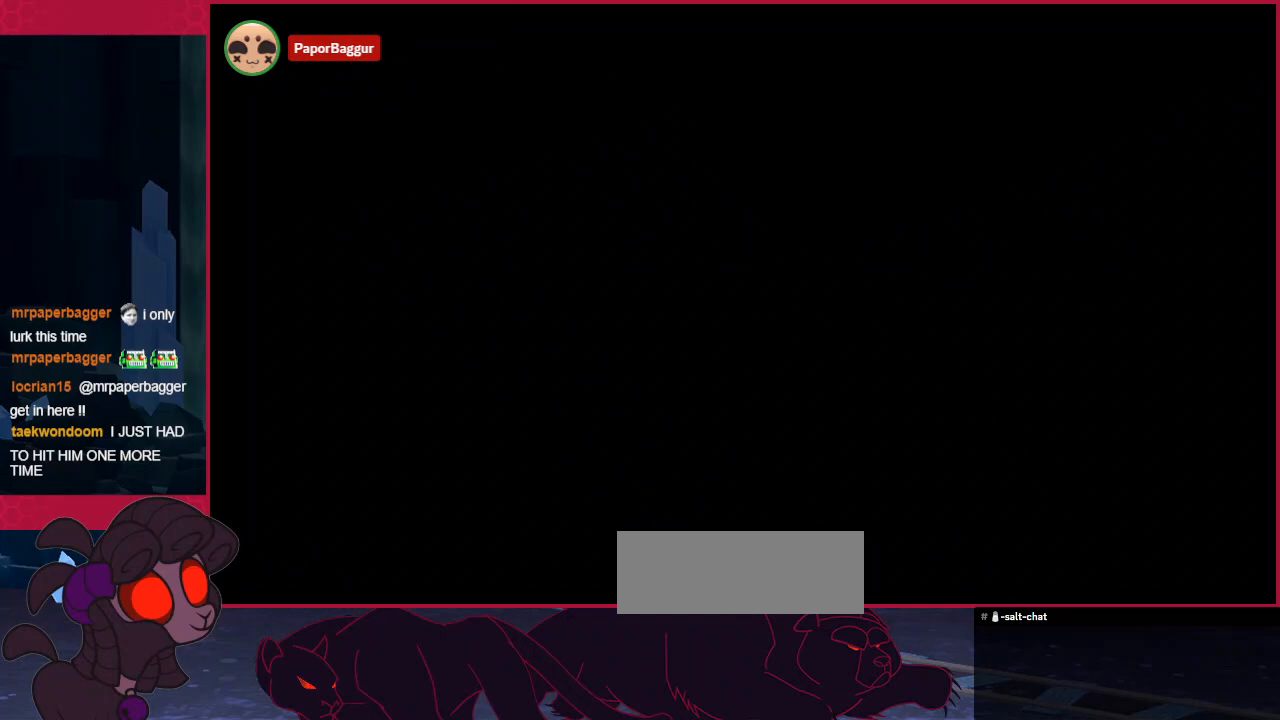
{"keys": [], "events": []}
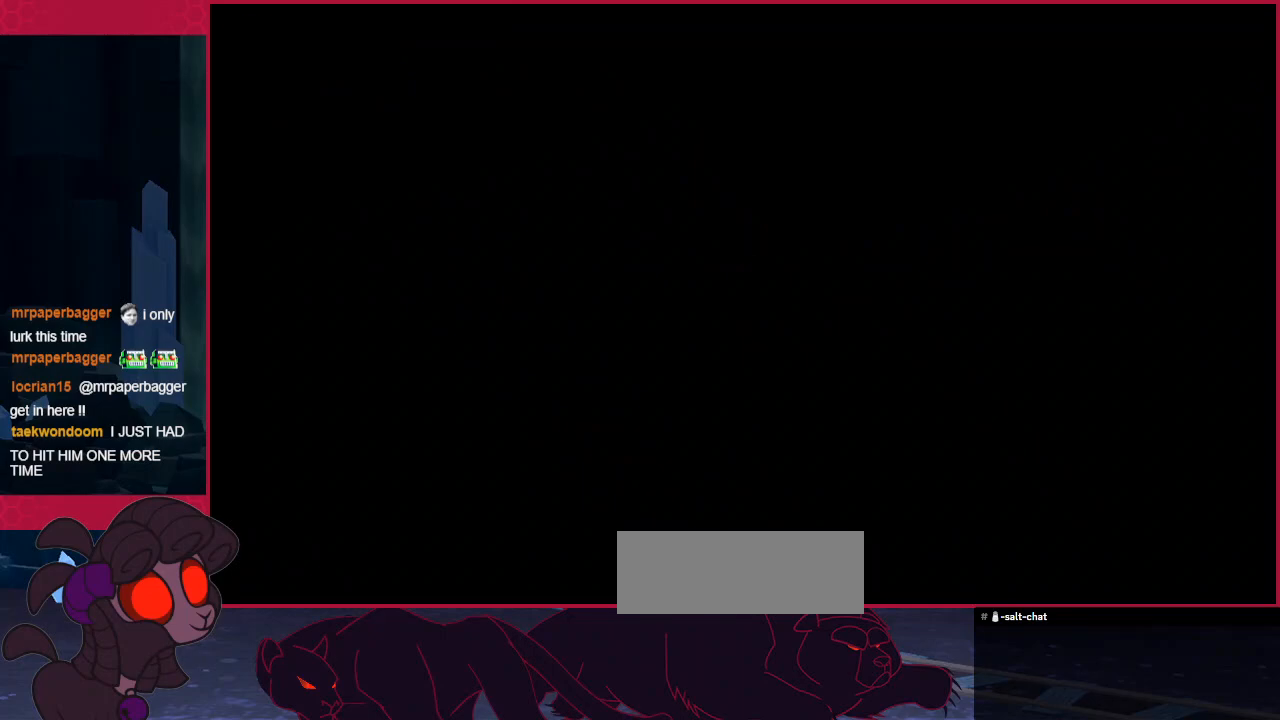
{"keys": [], "events": []}
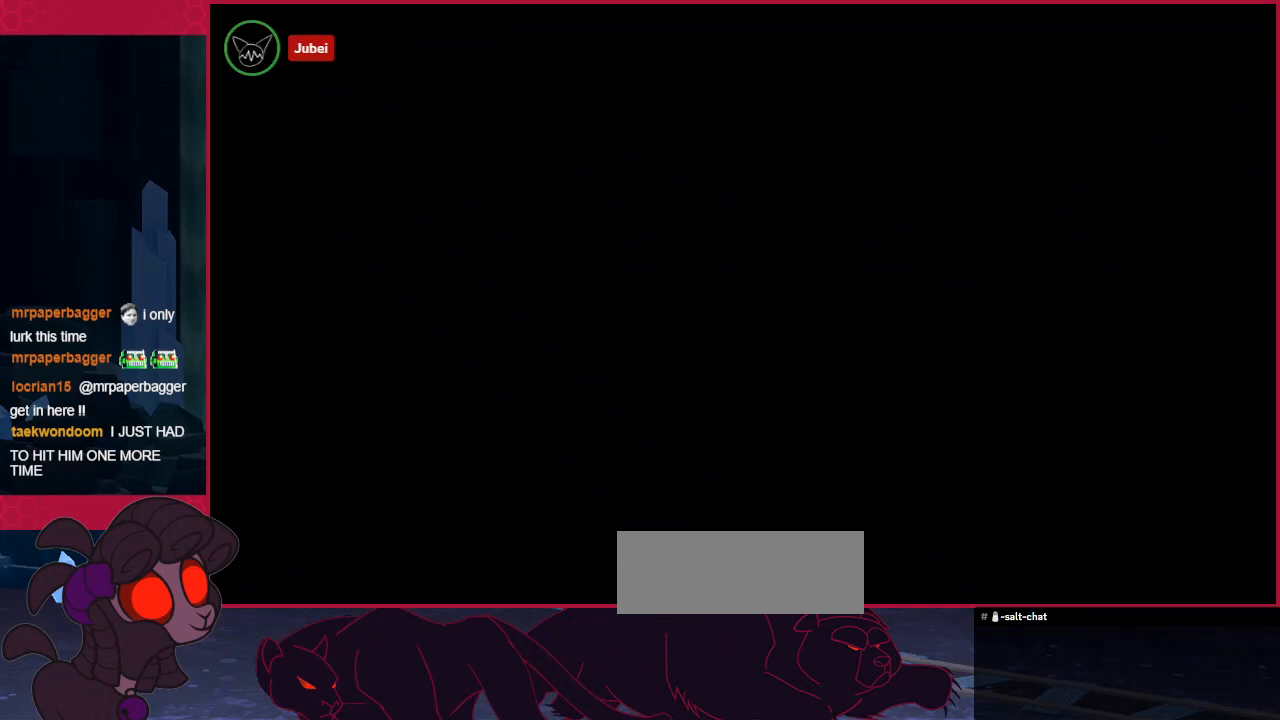
{"keys": [], "events": []}
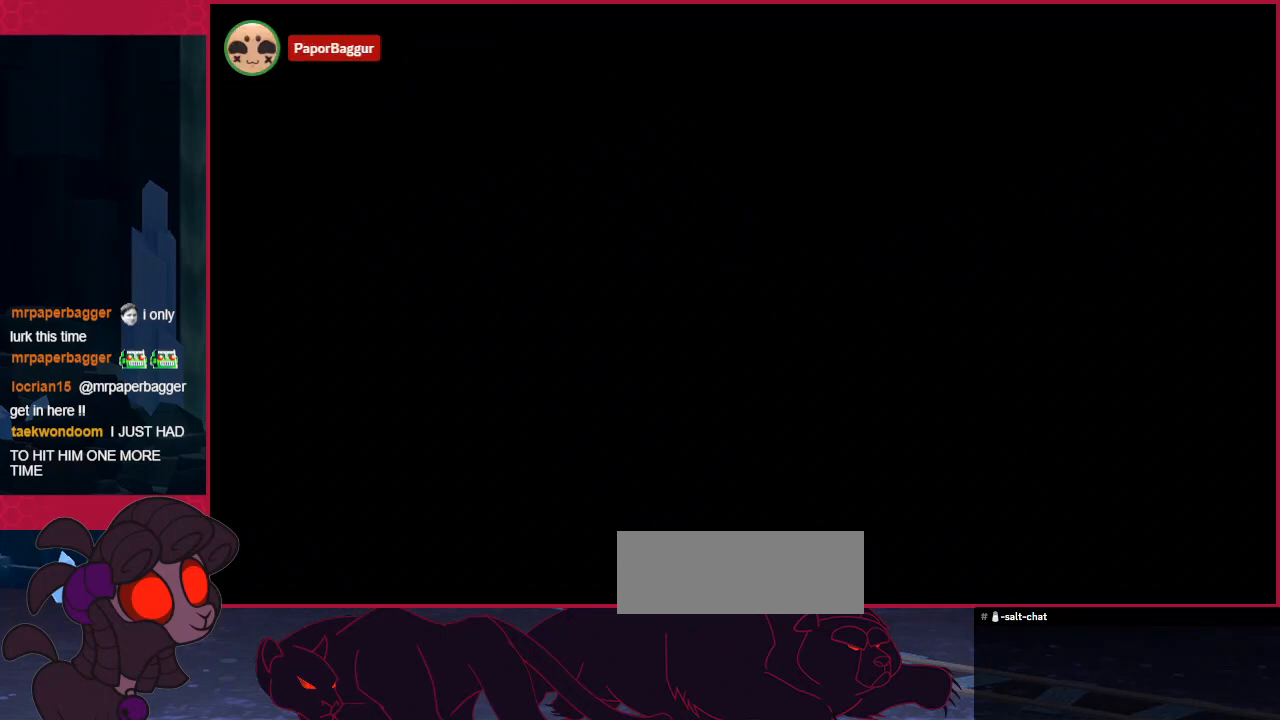
{"keys": [], "events": []}
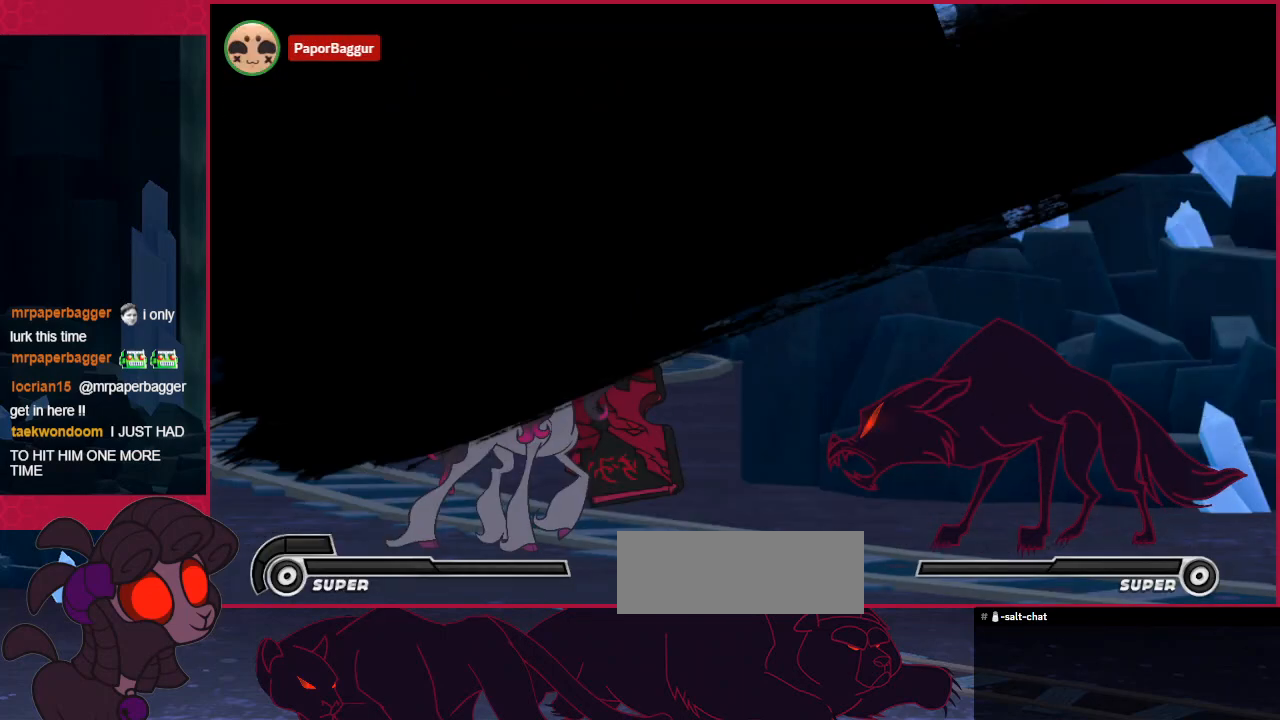
{"keys": ["right"], "events": [[241, "right", "down"], [310, "up", "down"], [482, "up", "up"]]}
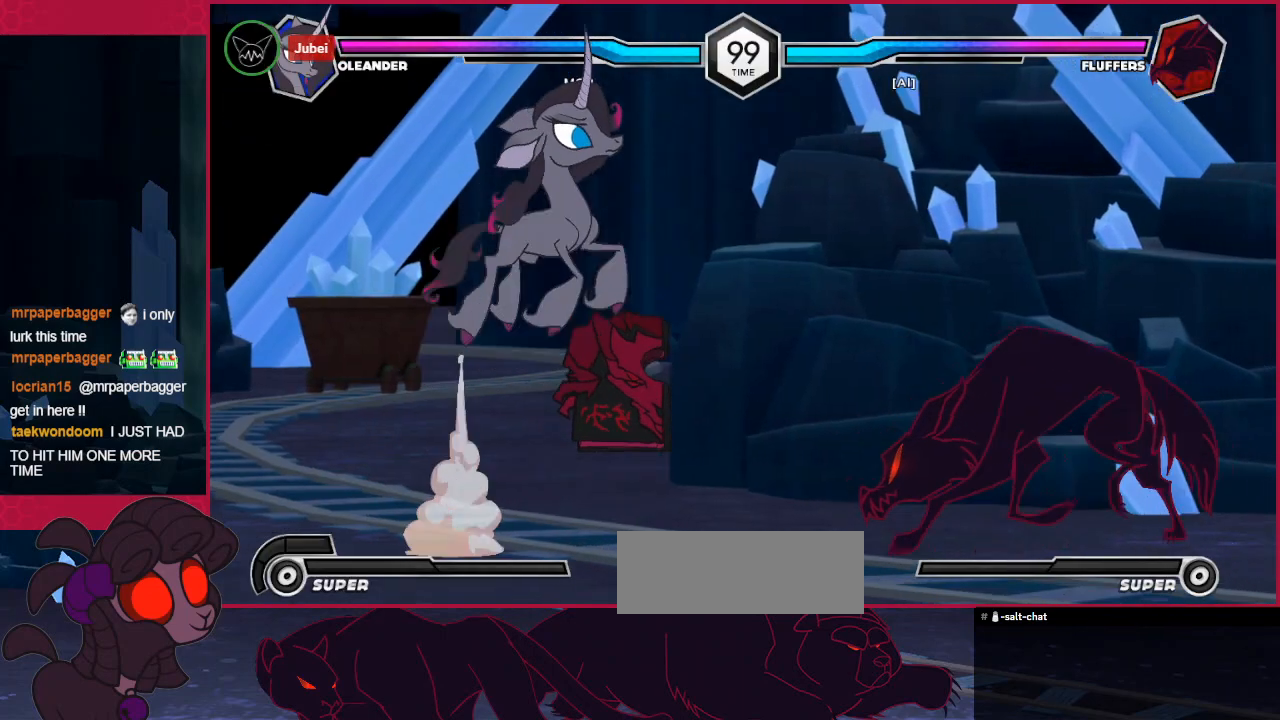
{"keys": ["right", "up"], "events": [[35, "right", "up"], [69, "down", "down"], [138, "c", "down"], [276, "down", "up"], [310, "c", "up"], [482, "right", "down"], [482, "up", "down"]]}
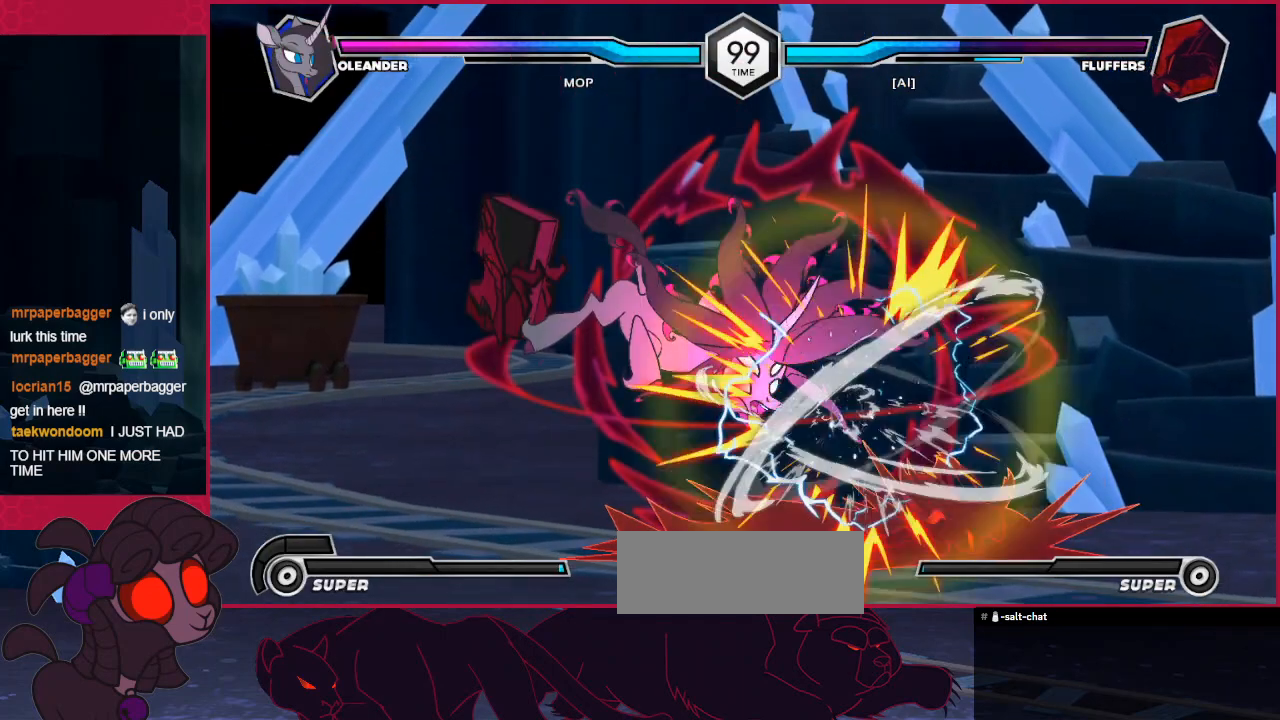
{"keys": ["down"], "events": [[103, "up", "up"], [138, "right", "up"], [344, "c", "down"], [448, "c", "up"], [448, "down", "down"]]}
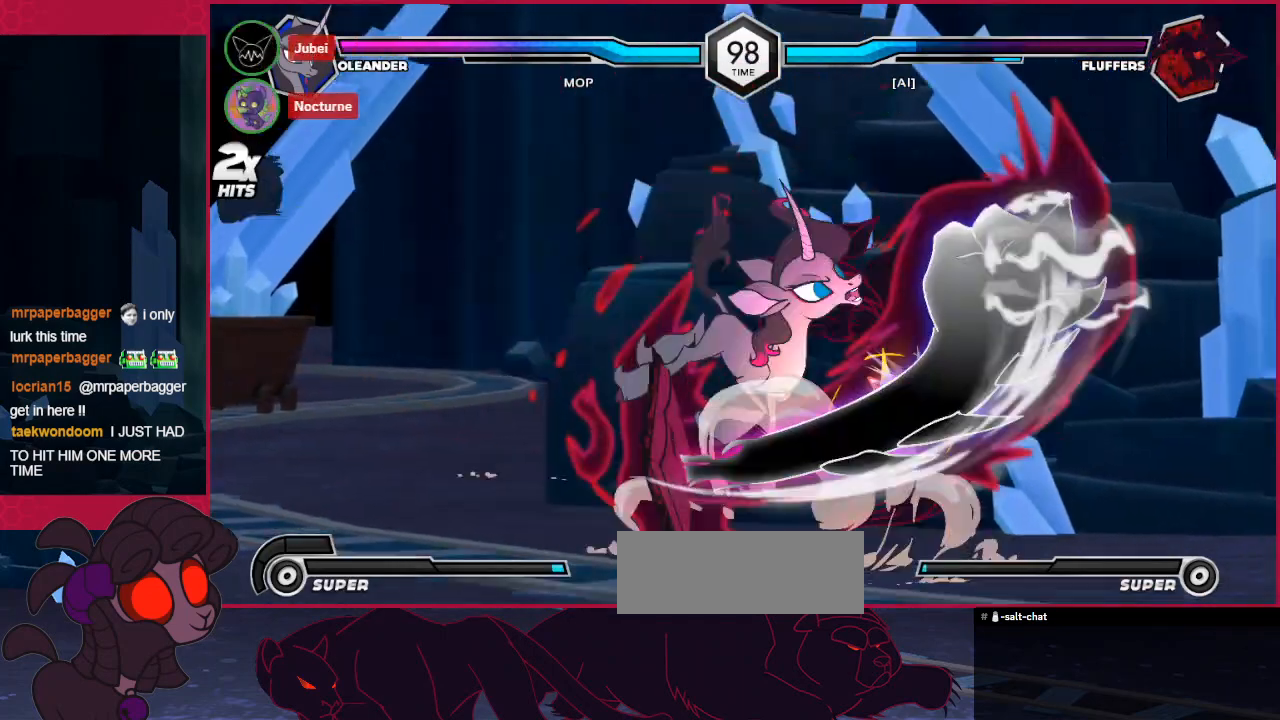
{"keys": ["c"], "events": [[275, "b", "down"], [413, "b", "up"], [413, "down", "up"], [447, "c", "down"]]}
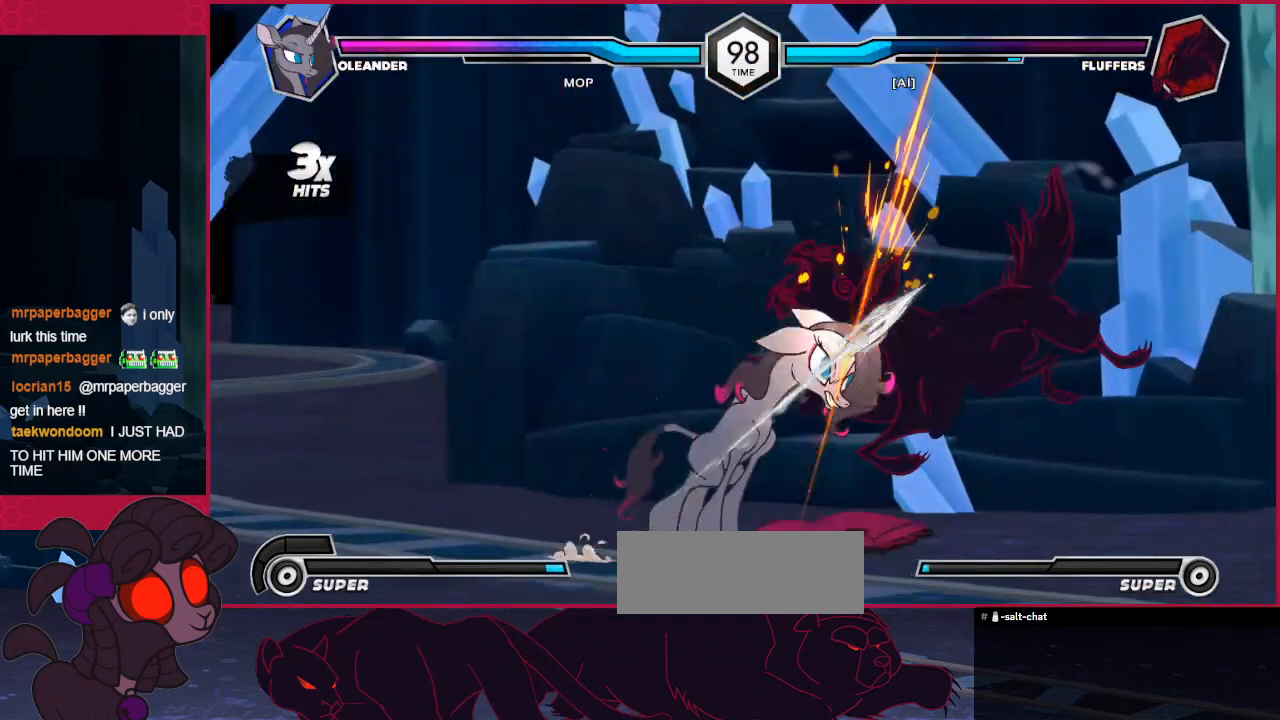
{"keys": ["c", "down", "right"], "events": [[68, "down", "down"], [103, "right", "down"], [172, "c", "up"], [344, "c", "down"]]}
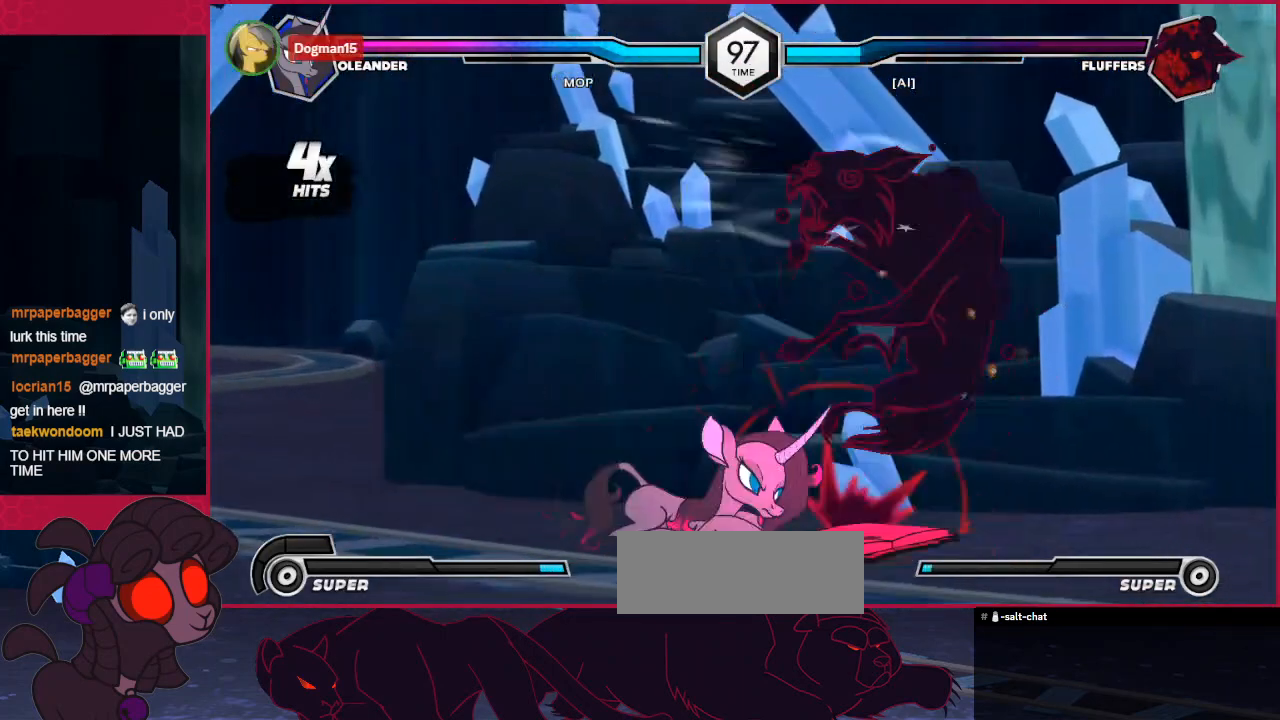
{"keys": ["c"], "events": [[34, "c", "up"], [34, "down", "up"], [207, "up", "down"], [413, "c", "down"], [448, "right", "up"], [448, "up", "up"]]}